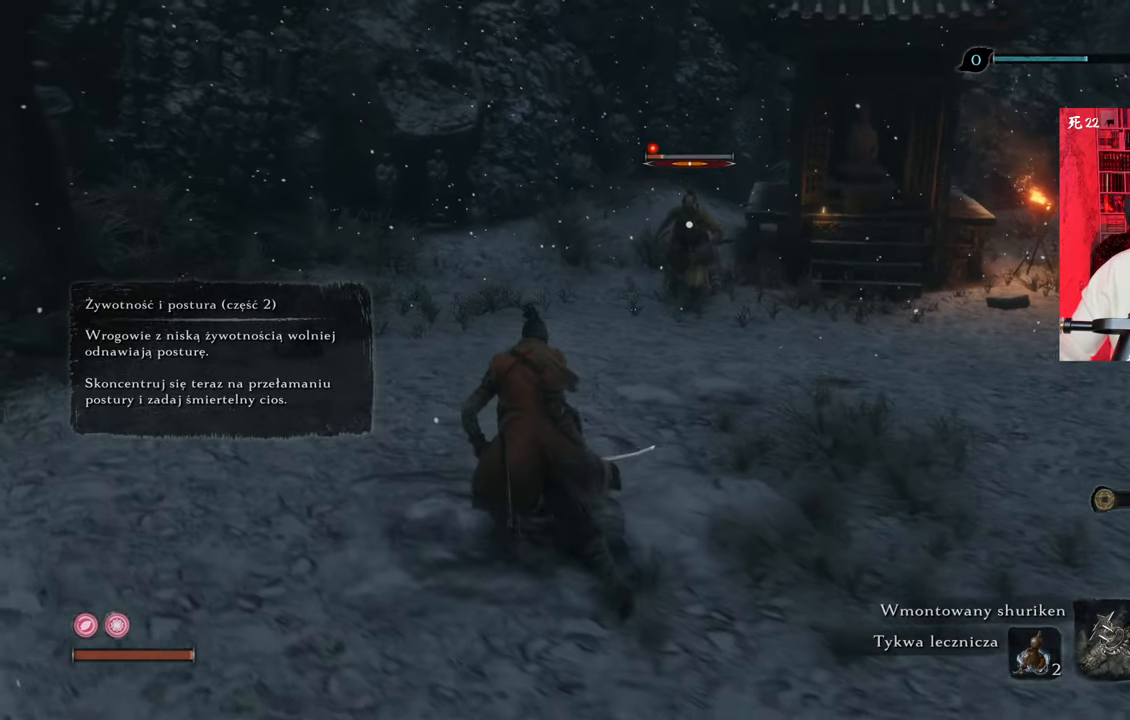
Gameplay with keyboard and mouse; each line is a JSON object with the keys and mouse buttons held at the frame after it. "events" lists presses ("down") and releases ("up") of "1", "2", "3", "4", "5", "a", "alt", "c", "caps_lock", "ctrl", "d", "e", "f", "g", "q", "r", "s", "shift", "space", "t", "tab", "v", "w", "x", "z", "mouse_left", "mouse_wheel" and "mouse_right" between this image and that frame as [ms after this image, input, new state], when the widget could be followed in between. "mouse_left", "mouse_wheel", "mouse_right" = the "left", "wheel", "right" buttons of the "mouse" list. No other keys are recorded. "wheel" means that the mouse wheel is clicked or scrolled. Not read: mouse_move.
{"keys": ["s"], "mouse": [], "events": [[83, "w", "up"], [316, "s", "down"], [366, "a", "up"]]}
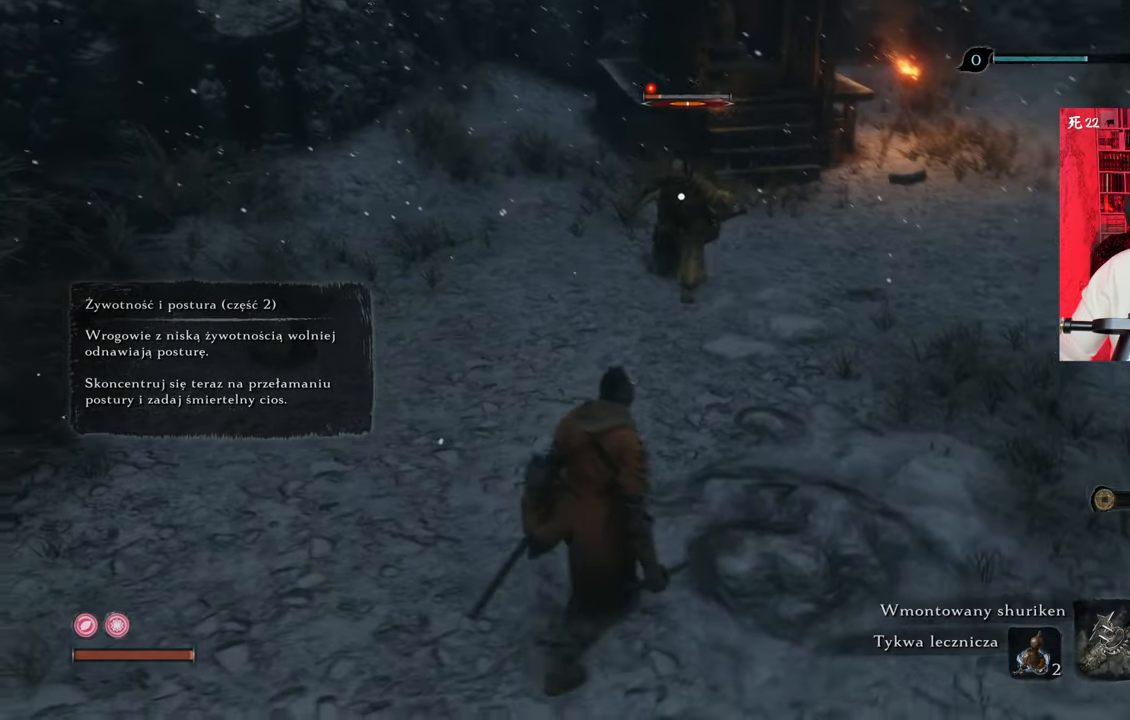
{"keys": ["d", "s"], "mouse": [], "events": [[50, "d", "down"]]}
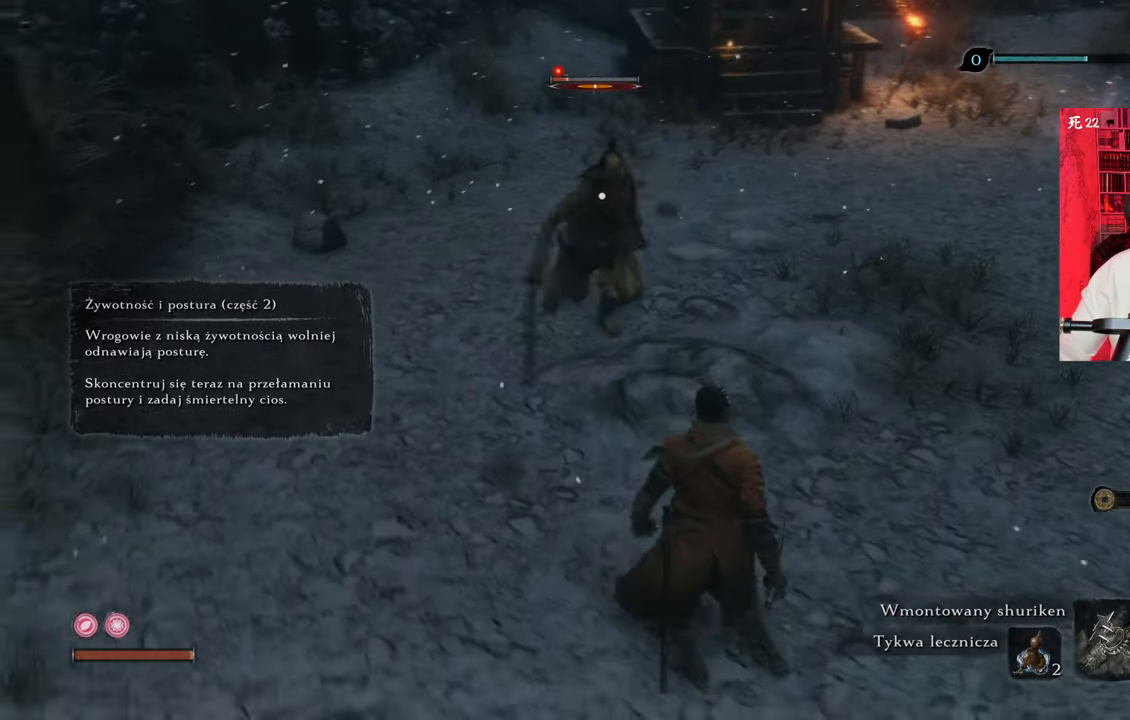
{"keys": ["d", "s"], "mouse": [], "events": []}
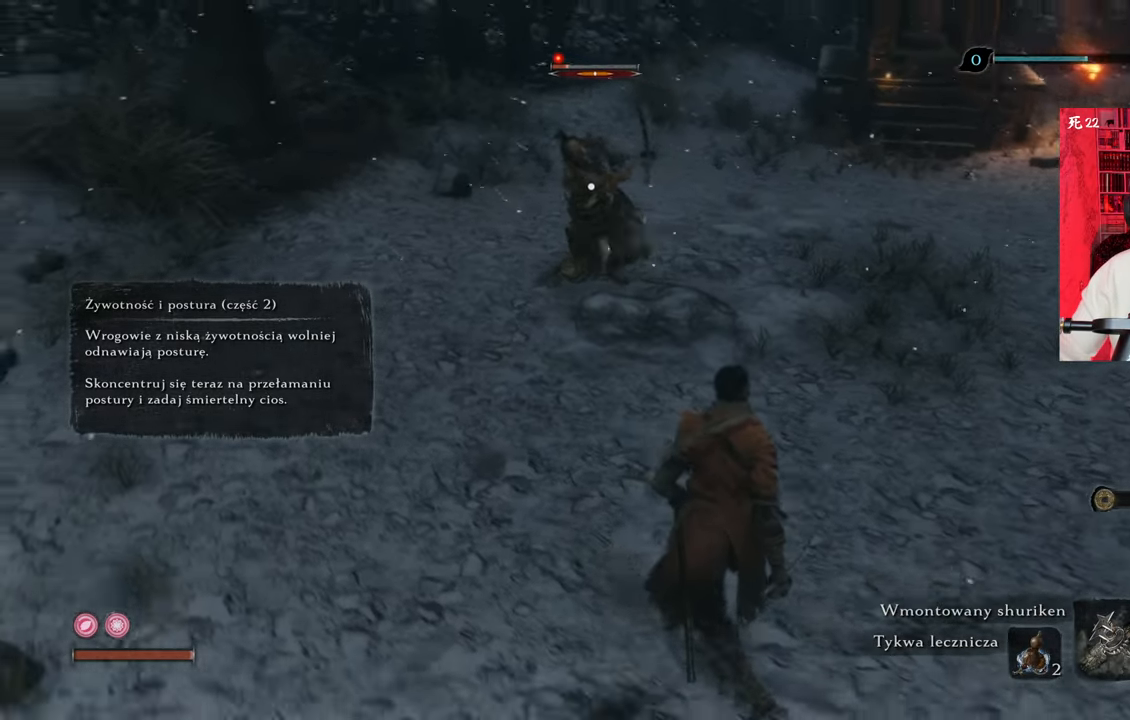
{"keys": ["d", "w"], "mouse": [], "events": [[133, "shift", "down"], [266, "shift", "up"], [366, "s", "up"], [500, "w", "down"]]}
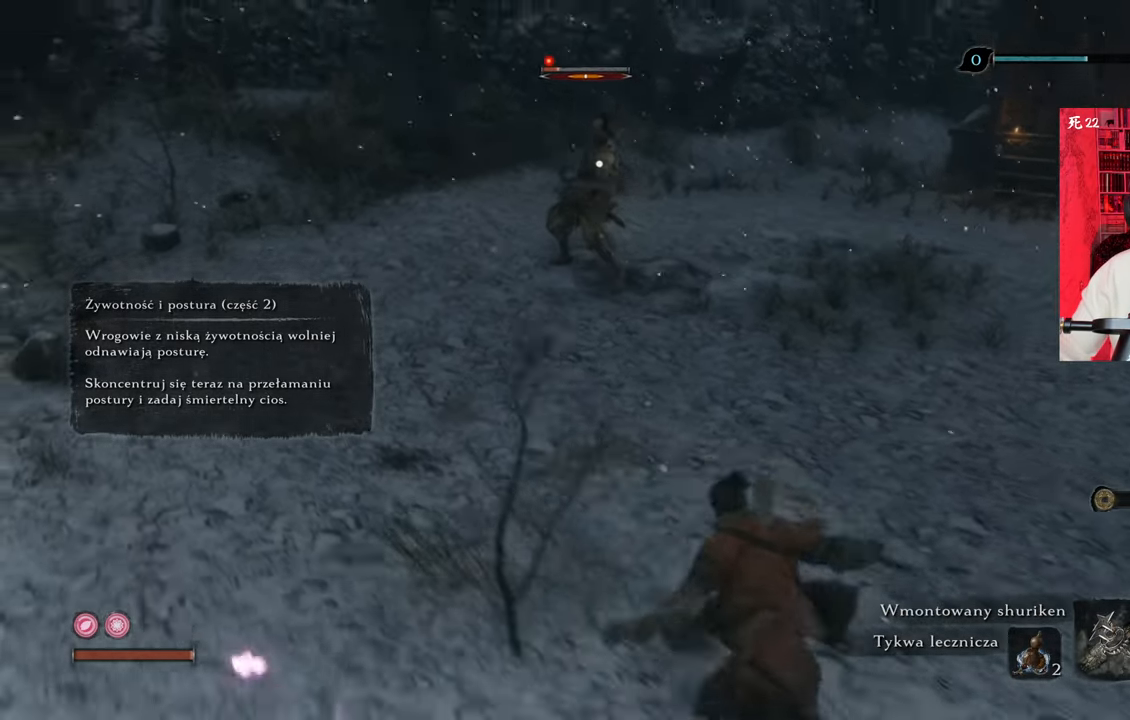
{"keys": ["d", "w"], "mouse": [], "events": []}
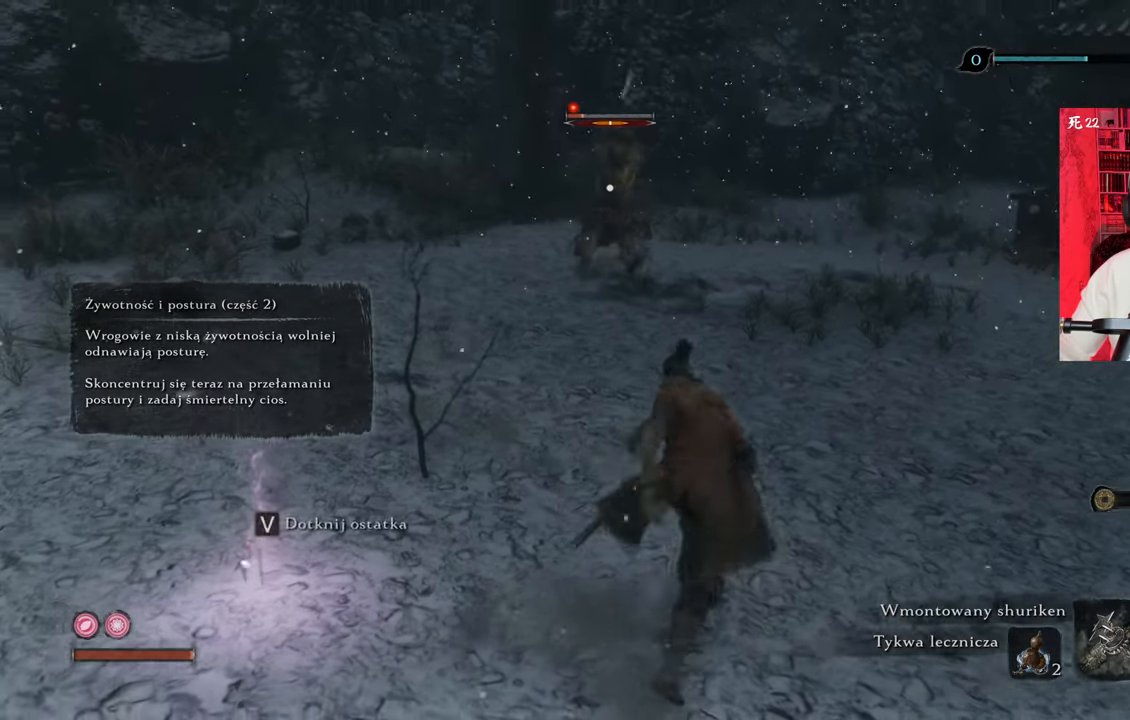
{"keys": ["d"], "mouse": [], "events": [[400, "w", "up"], [450, "w", "down"], [500, "w", "up"]]}
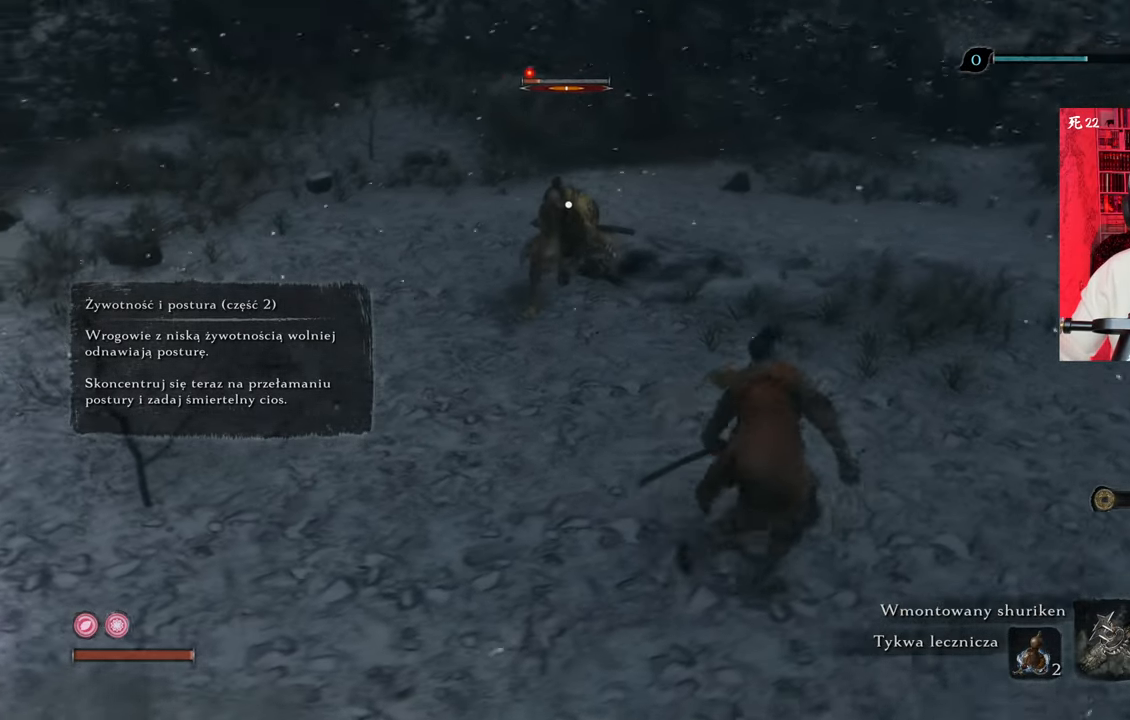
{"keys": ["w"], "mouse": [], "events": [[133, "w", "down"], [333, "d", "up"], [333, "mouse_left", "down"], [416, "mouse_left", "up"]]}
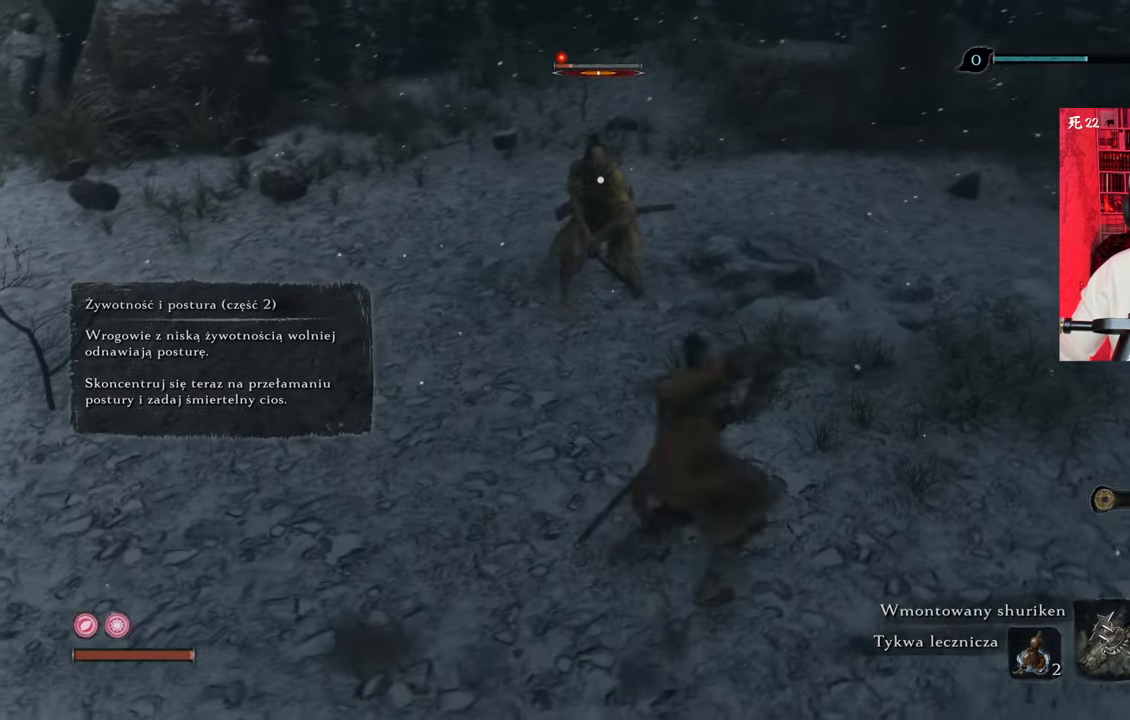
{"keys": ["w"], "mouse": [], "events": [[183, "mouse_left", "down"], [250, "mouse_left", "up"], [350, "mouse_left", "down"], [450, "mouse_left", "up"]]}
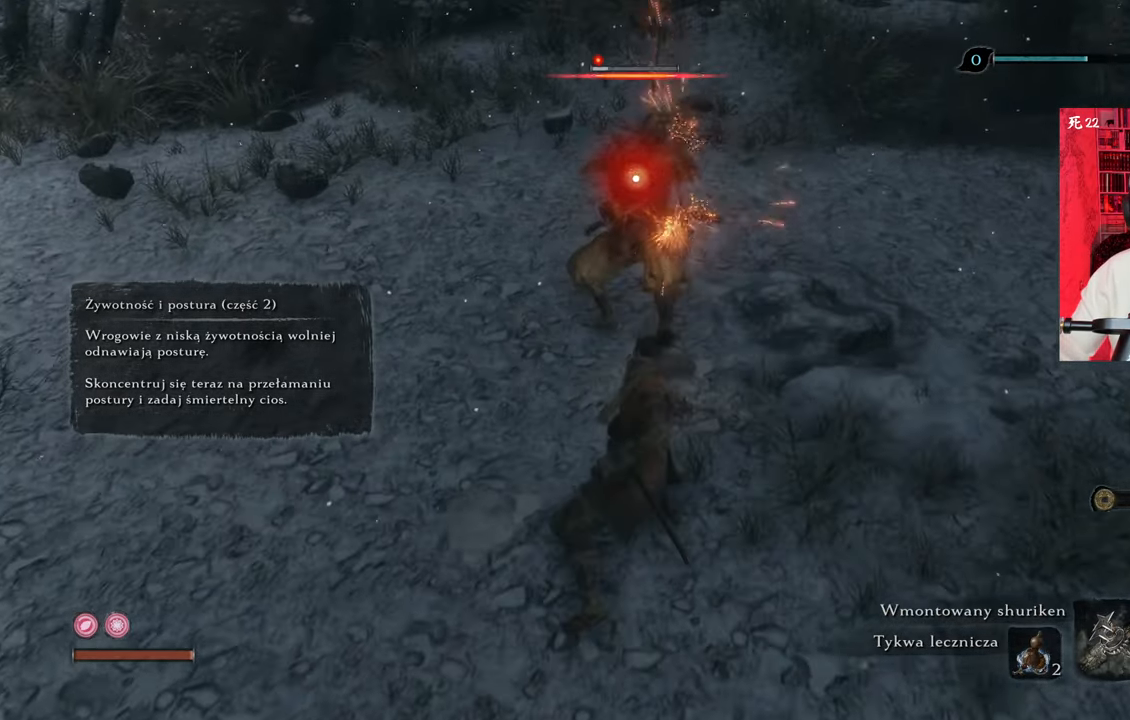
{"keys": [], "mouse": ["left"], "events": [[33, "mouse_left", "down"], [83, "mouse_left", "up"], [133, "w", "up"], [183, "mouse_left", "down"], [266, "mouse_left", "up"], [316, "mouse_left", "down"], [416, "mouse_left", "up"], [500, "mouse_left", "down"]]}
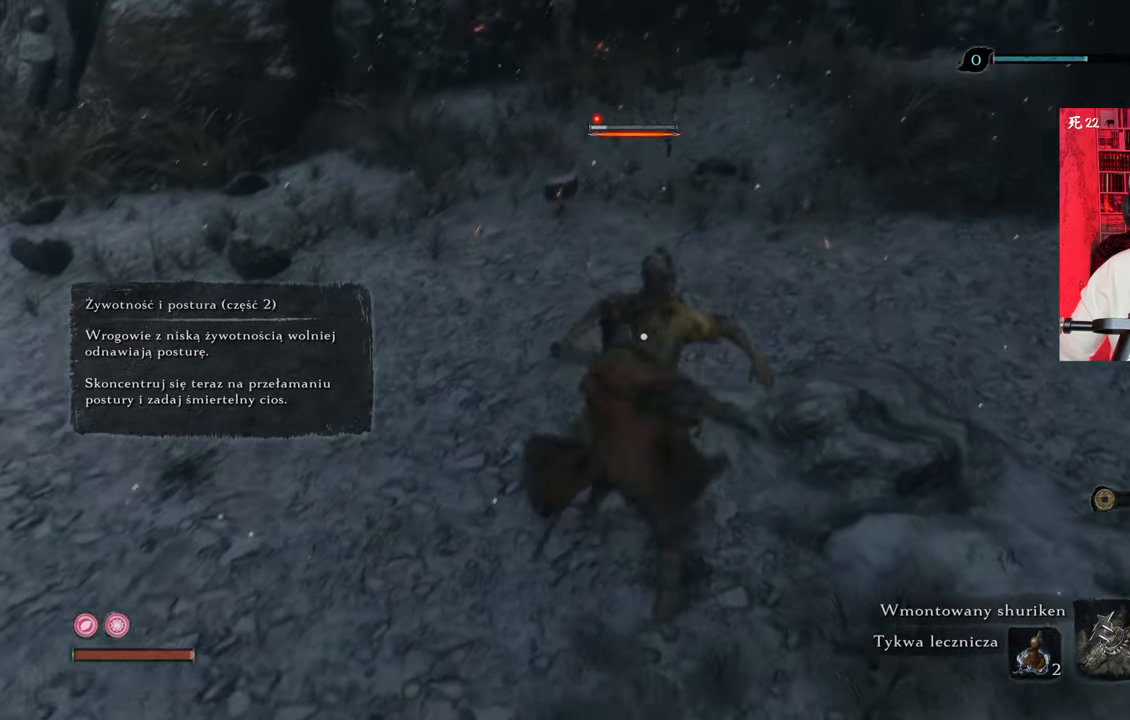
{"keys": [], "mouse": [], "events": [[50, "mouse_left", "up"]]}
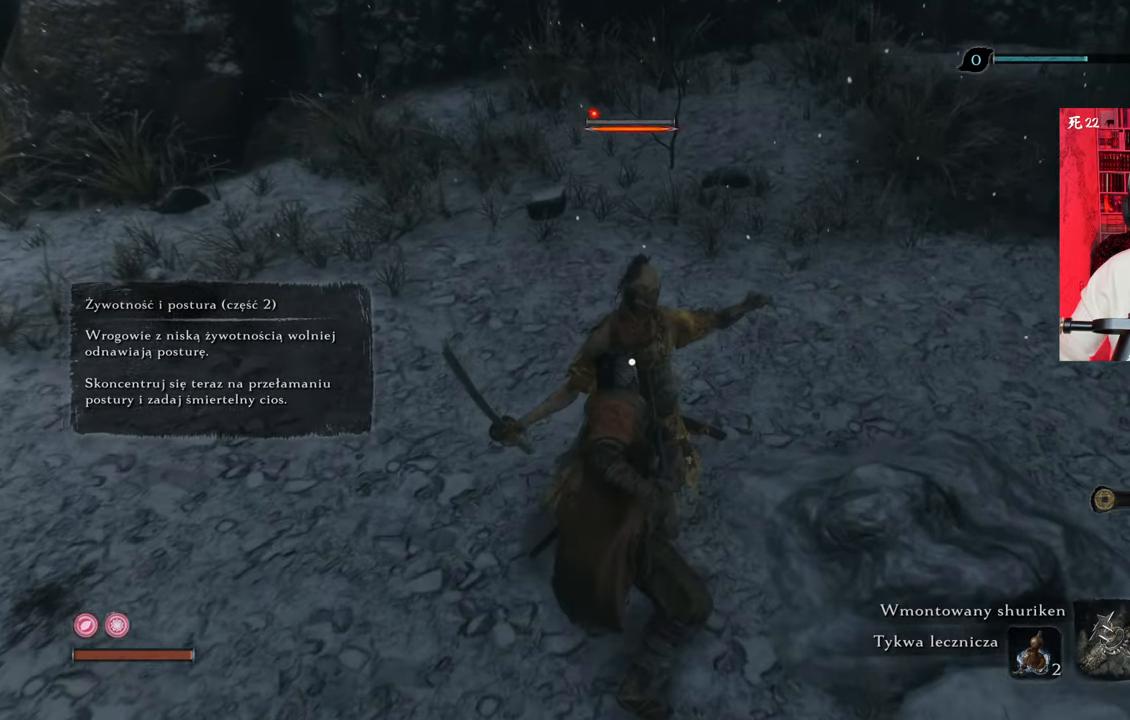
{"keys": [], "mouse": [], "events": []}
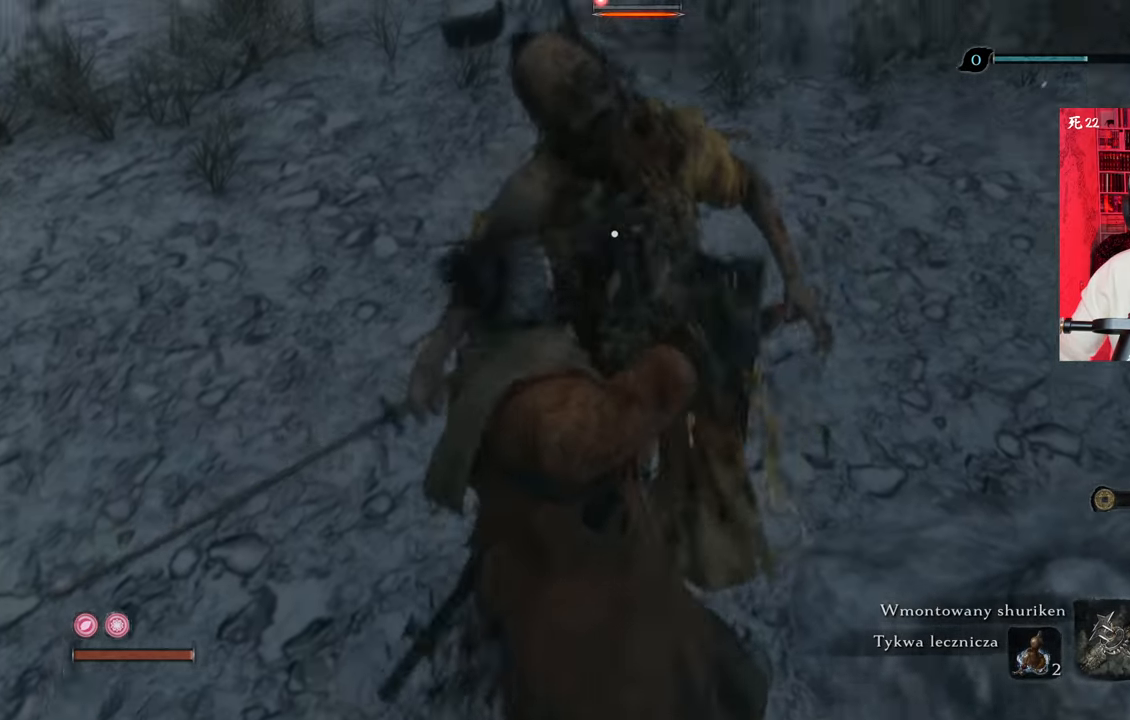
{"keys": [], "mouse": [], "events": []}
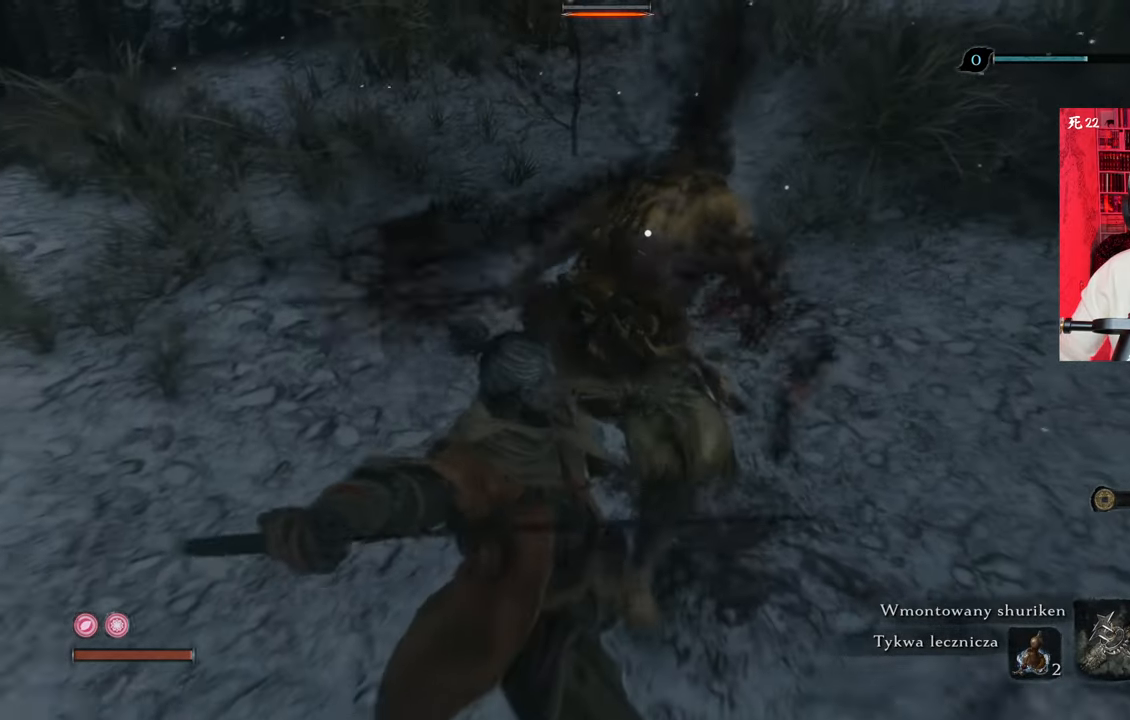
{"keys": [], "mouse": [], "events": []}
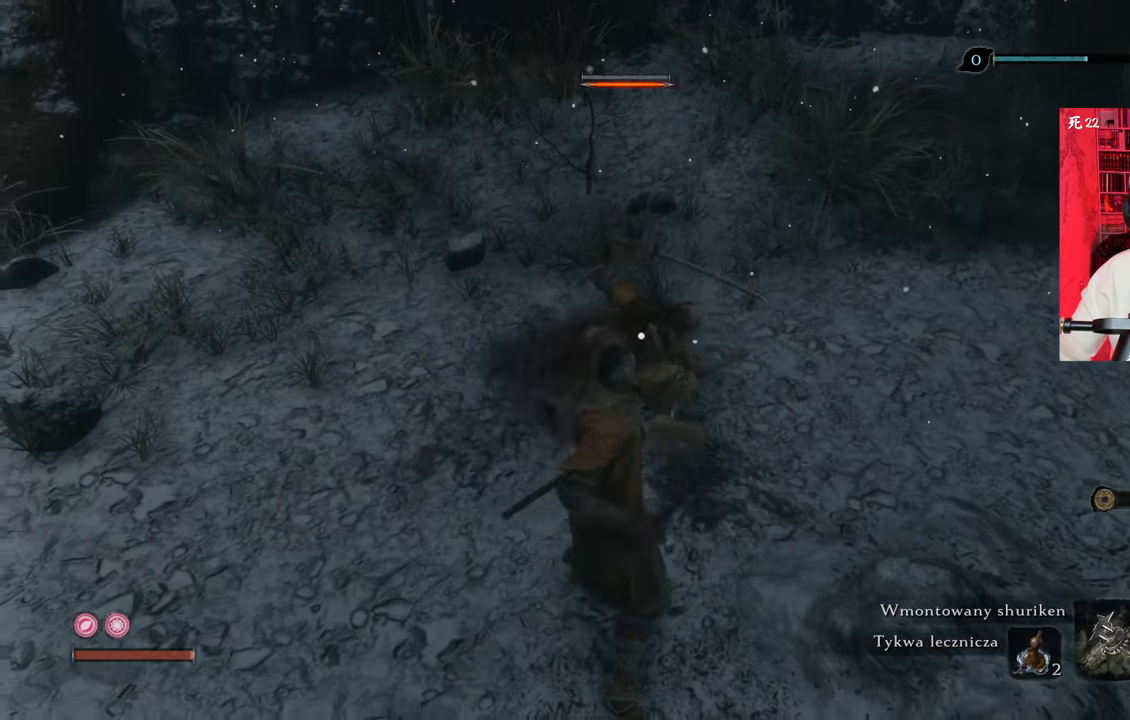
{"keys": ["s"], "mouse": [], "events": [[16, "s", "down"]]}
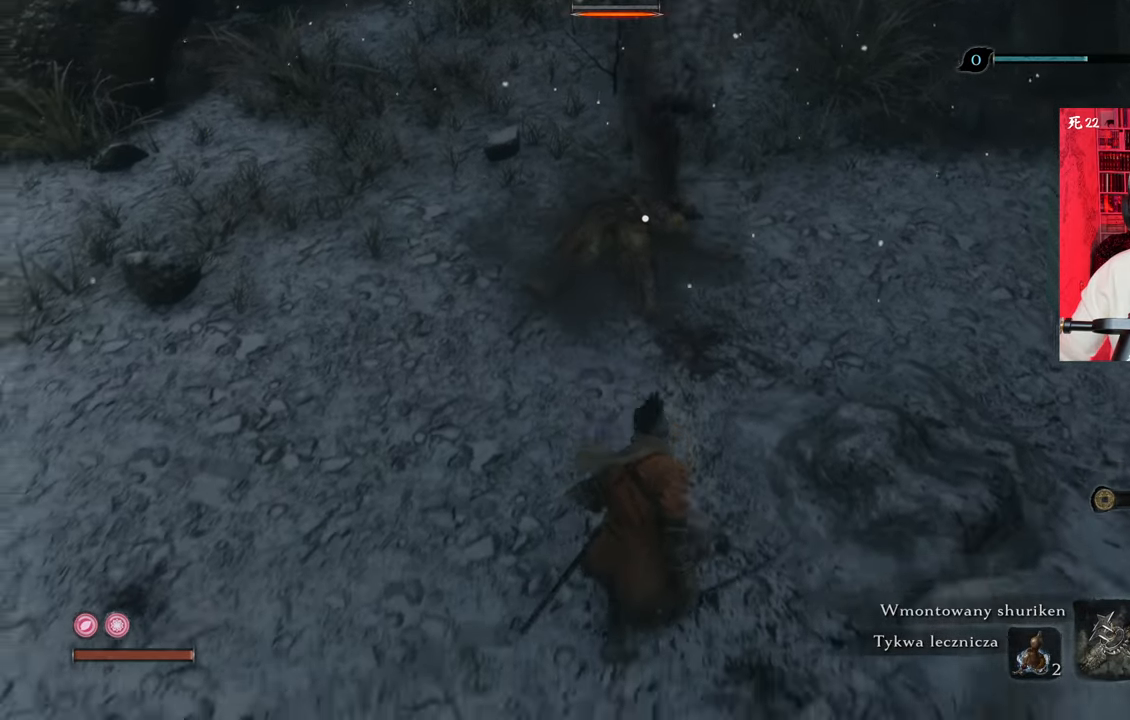
{"keys": ["s"], "mouse": [], "events": []}
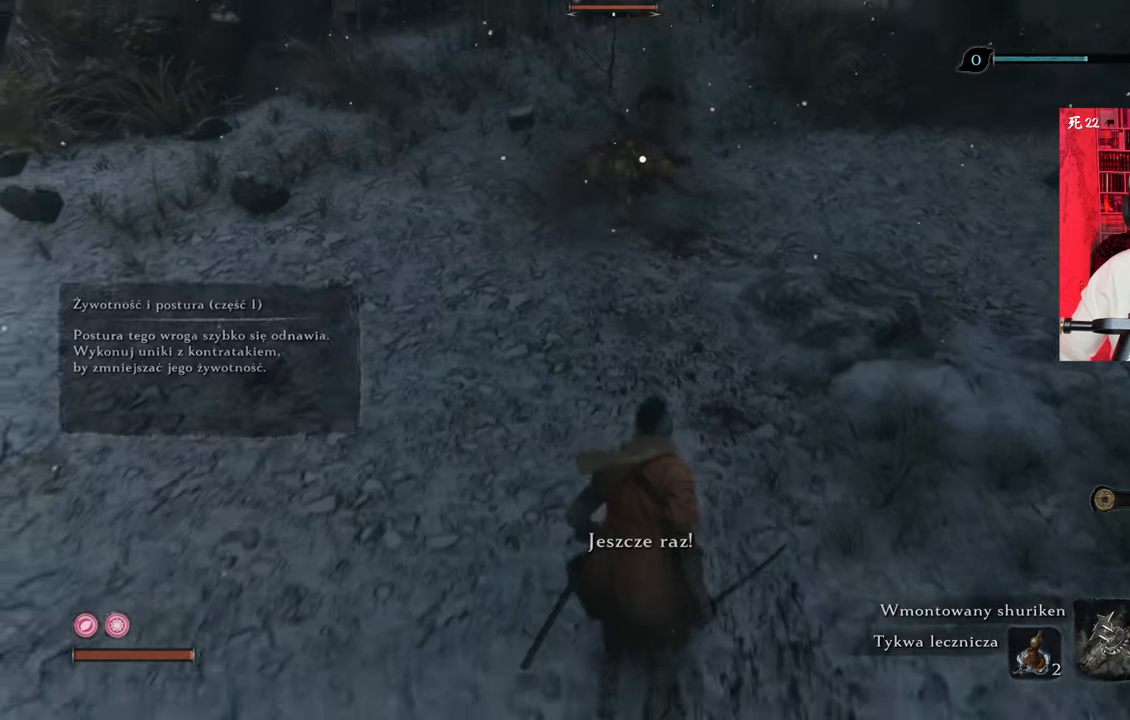
{"keys": ["a"], "mouse": [], "events": [[416, "a", "down"], [450, "s", "up"]]}
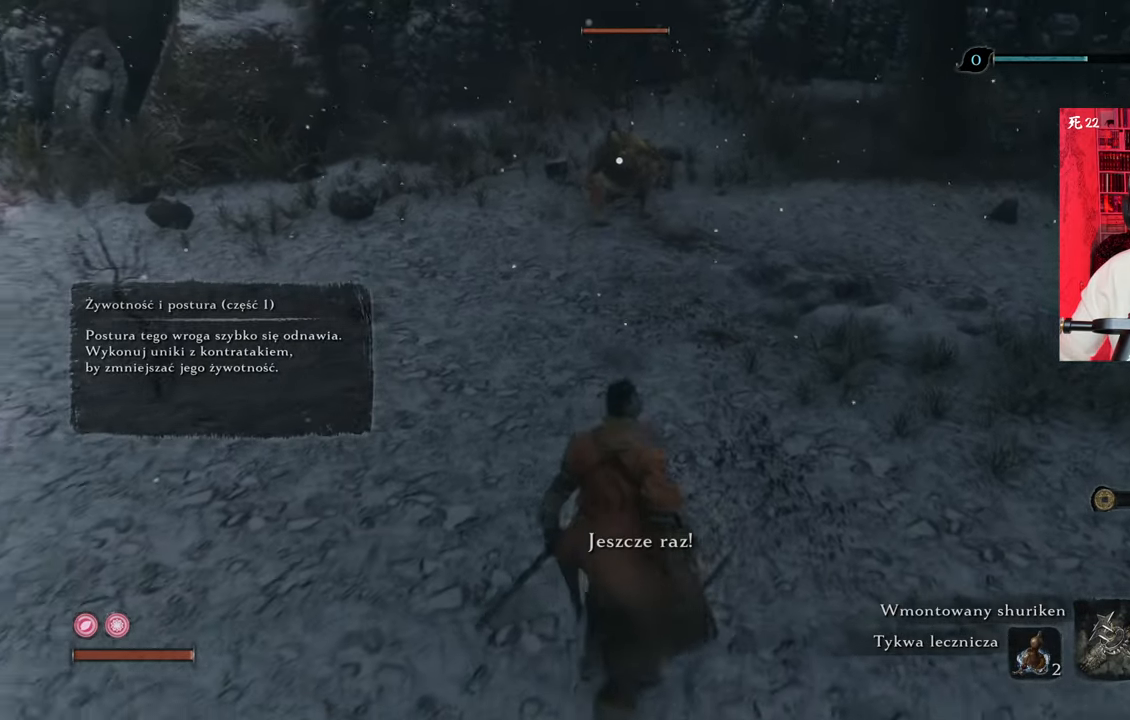
{"keys": ["a", "w"], "mouse": [], "events": [[233, "w", "down"]]}
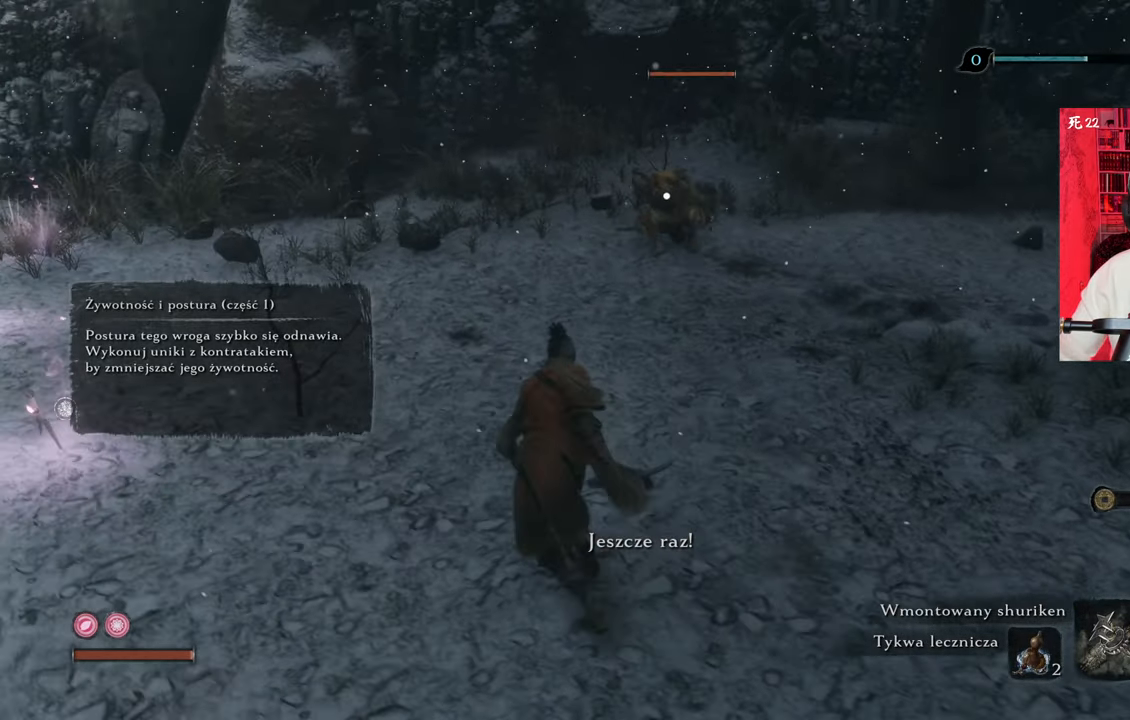
{"keys": ["a", "w"], "mouse": [], "events": []}
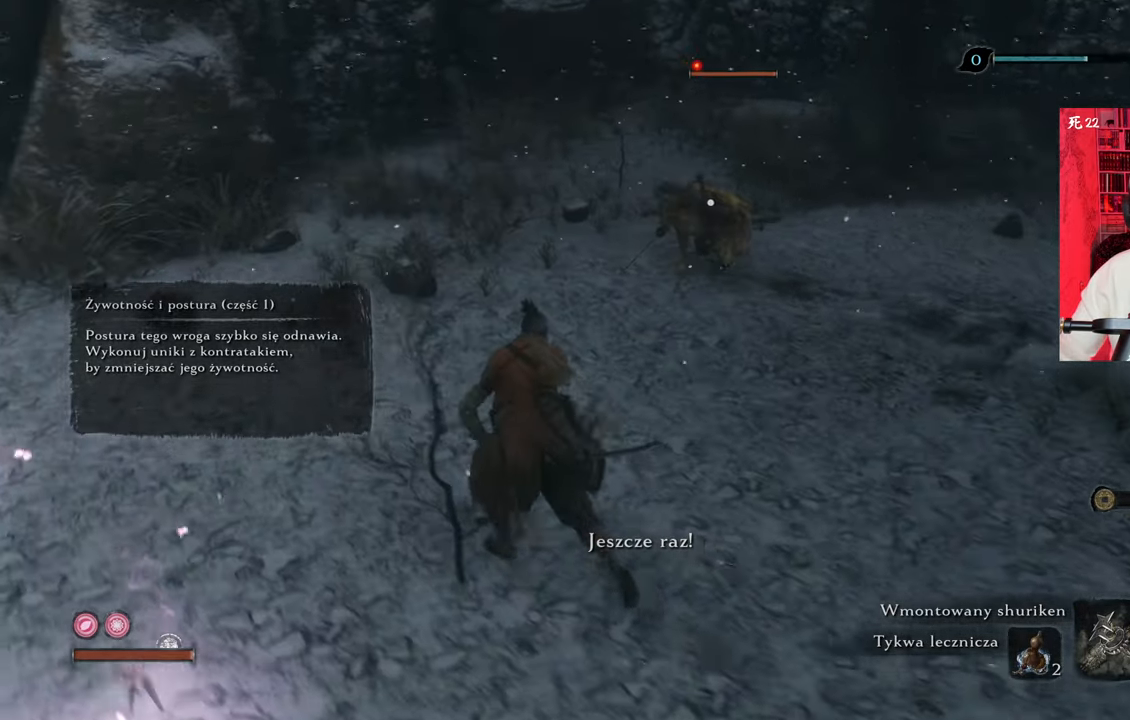
{"keys": ["a", "w"], "mouse": [], "events": []}
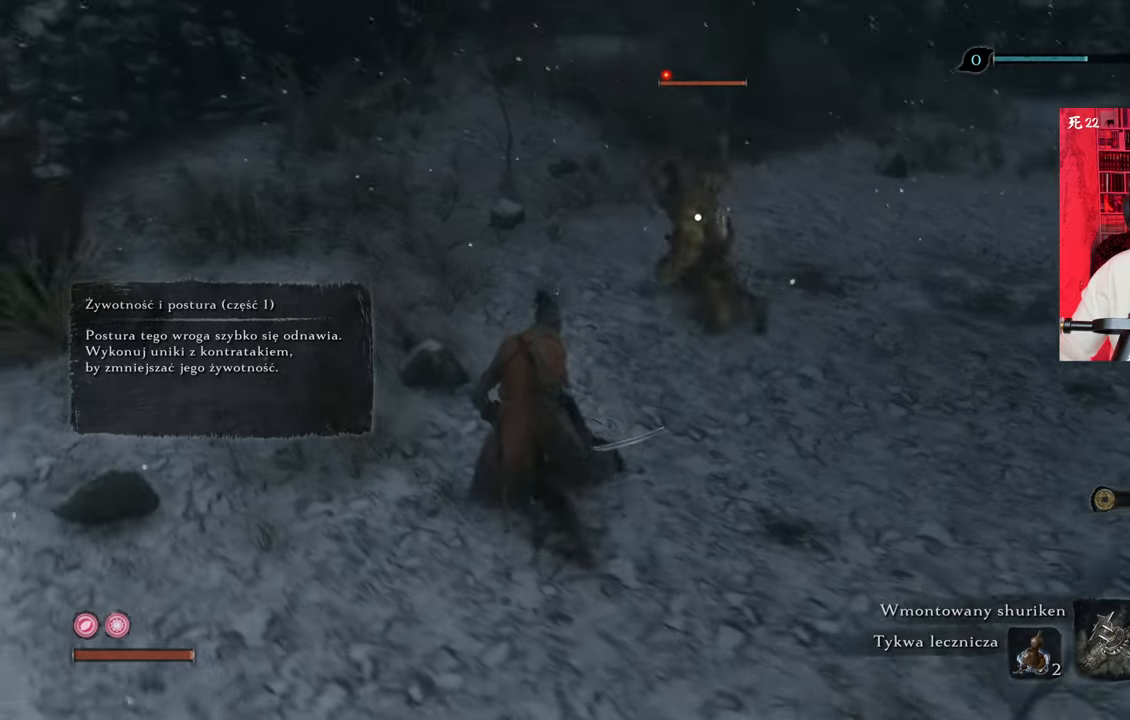
{"keys": ["a"], "mouse": ["right"], "events": [[100, "mouse_right", "down"], [100, "w", "up"]]}
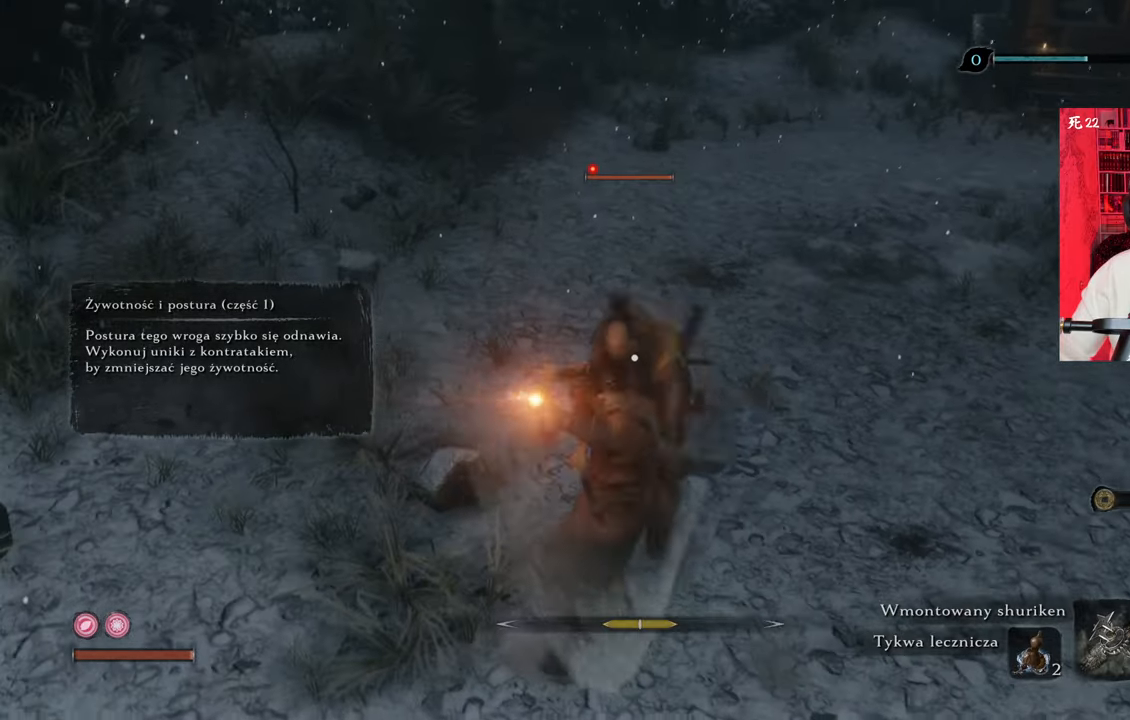
{"keys": ["a", "shift"], "mouse": [], "events": [[250, "mouse_right", "up"], [433, "shift", "down"]]}
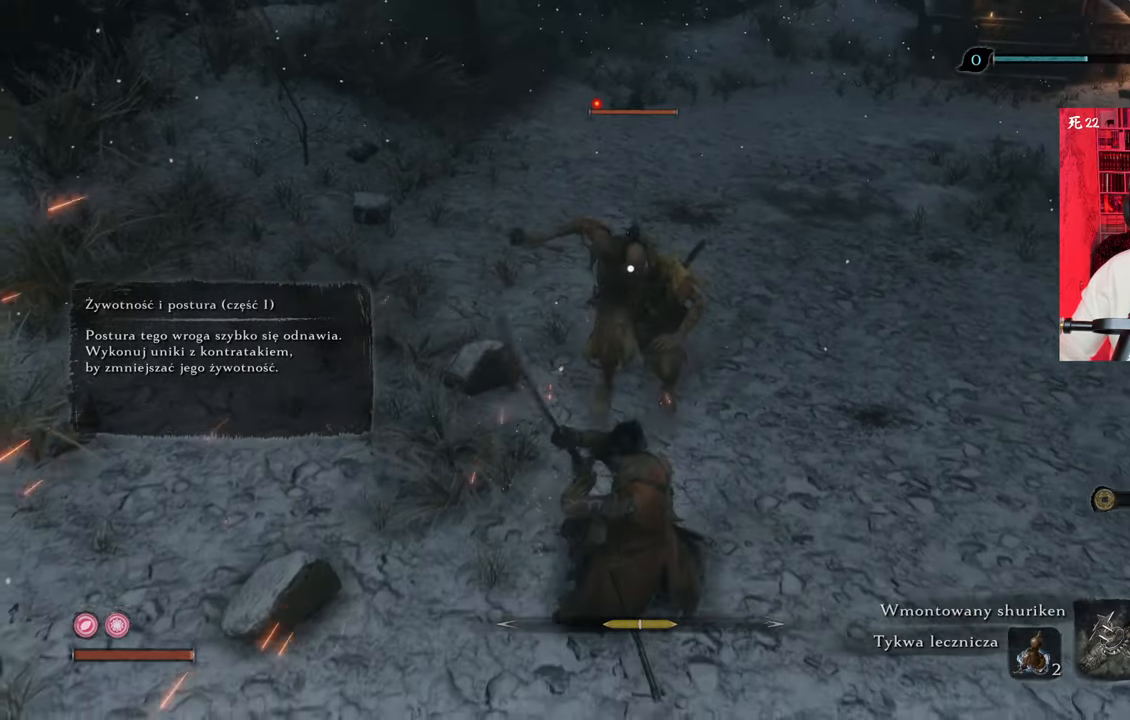
{"keys": ["a"], "mouse": [], "events": [[33, "shift", "up"], [133, "shift", "down"], [216, "shift", "up"], [316, "shift", "down"], [416, "shift", "up"]]}
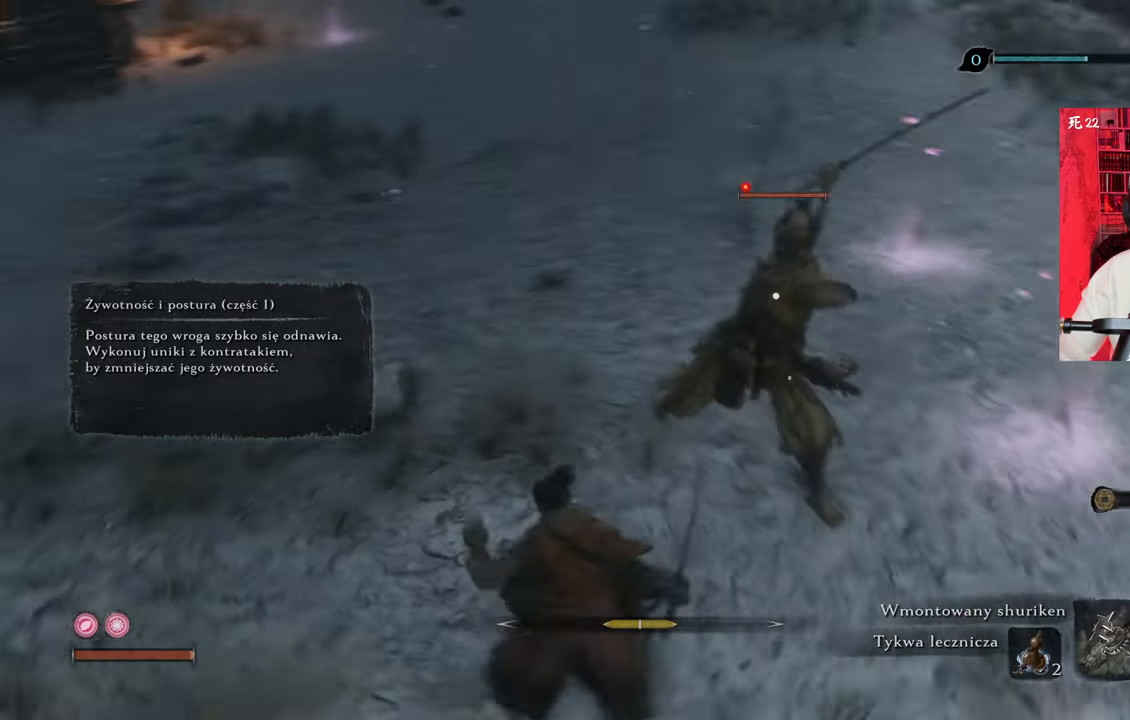
{"keys": ["a"], "mouse": [], "events": [[383, "mouse_left", "down"], [466, "mouse_left", "up"]]}
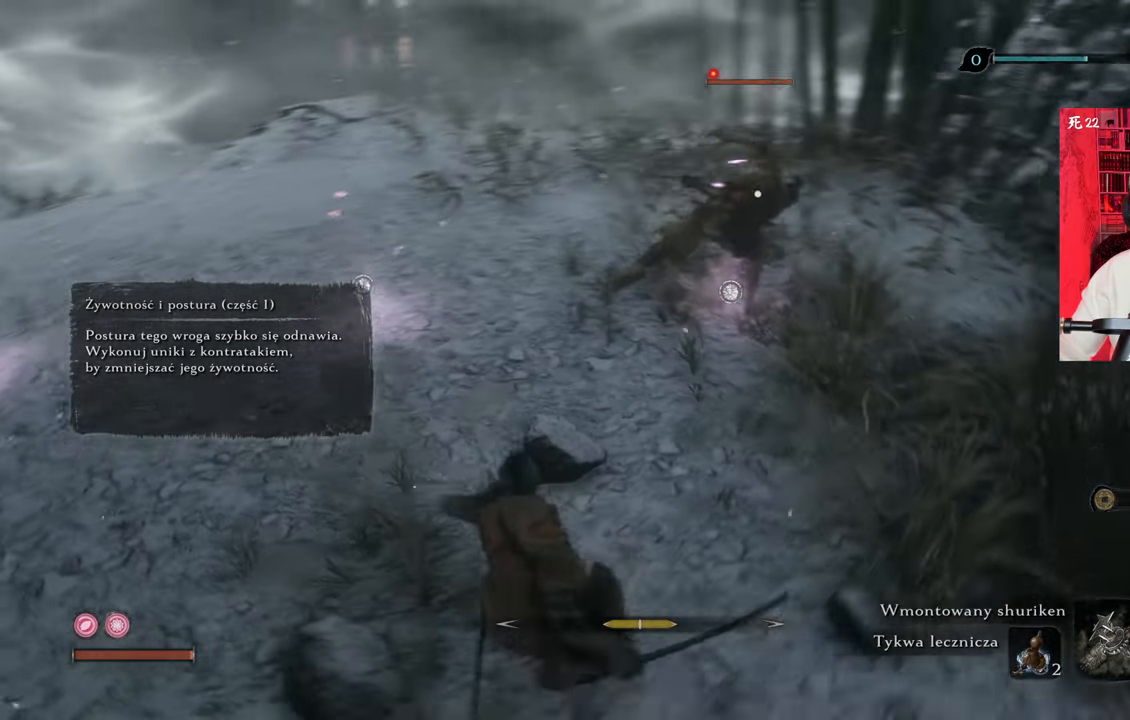
{"keys": ["w"], "mouse": [], "events": [[16, "a", "up"], [16, "mouse_left", "down"], [116, "mouse_left", "up"], [116, "w", "down"]]}
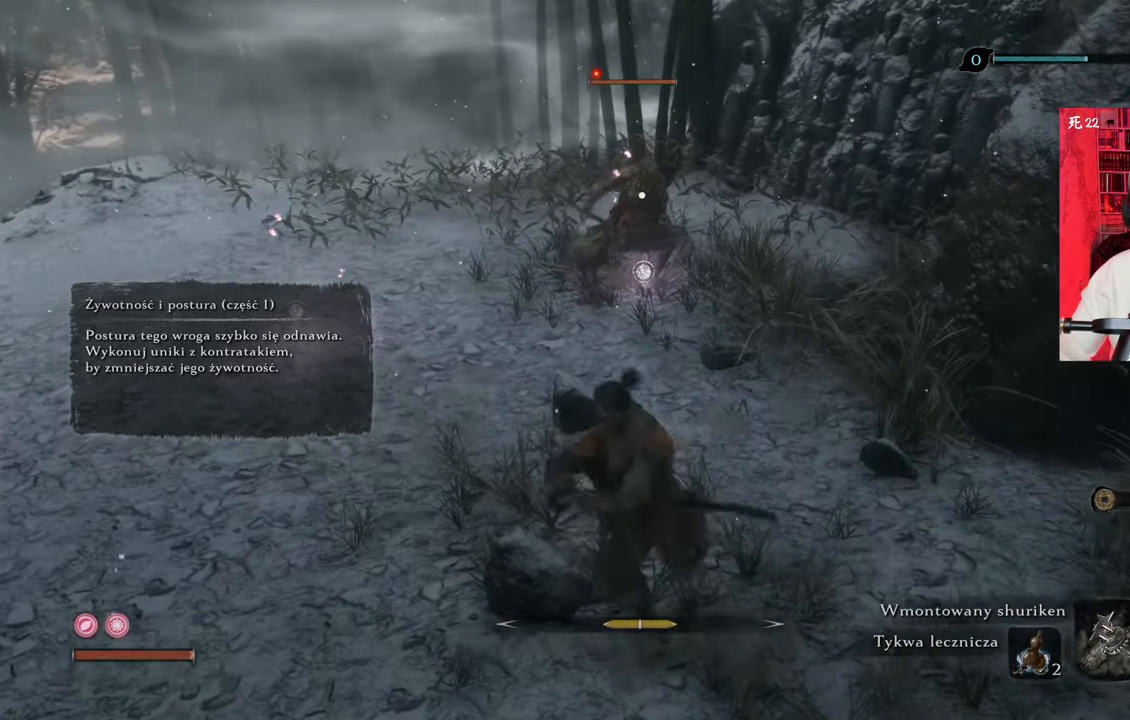
{"keys": ["w"], "mouse": ["left"], "events": [[266, "shift", "down"], [366, "mouse_left", "down"], [450, "mouse_left", "up"], [450, "shift", "up"], [500, "mouse_left", "down"]]}
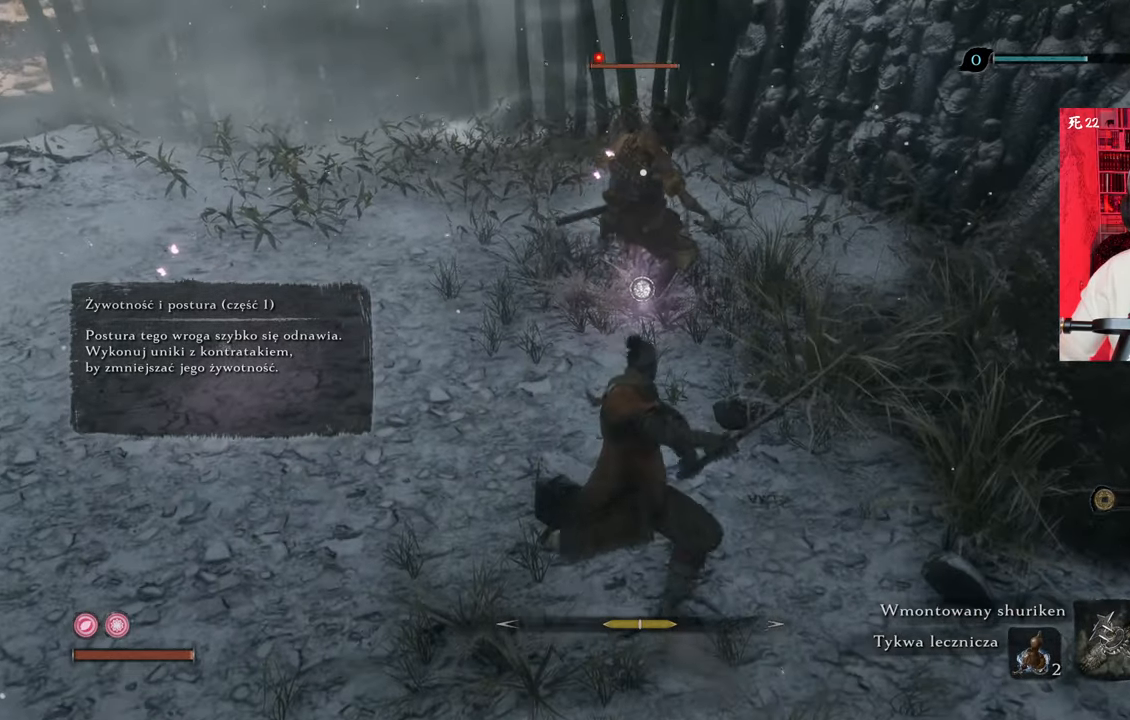
{"keys": [], "mouse": ["left"], "events": [[283, "mouse_left", "up"], [333, "mouse_left", "down"], [433, "mouse_left", "up"], [433, "w", "up"], [466, "mouse_left", "down"]]}
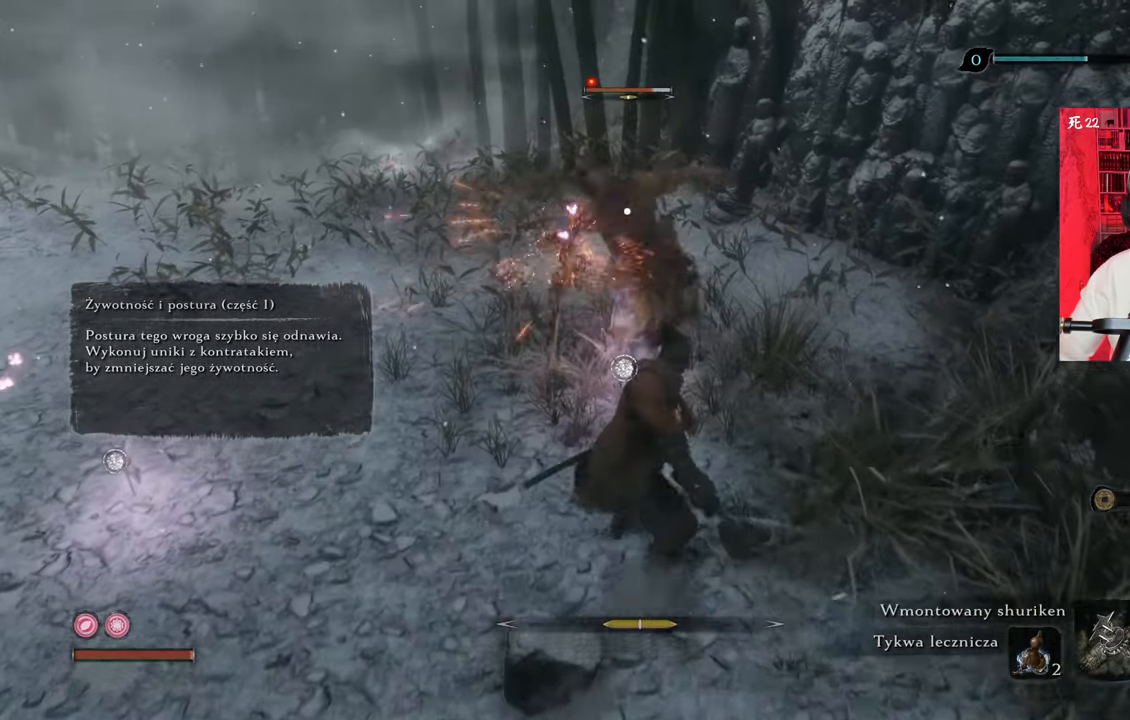
{"keys": [], "mouse": ["left"], "events": [[66, "mouse_left", "up"], [166, "mouse_left", "down"], [250, "mouse_left", "up"], [300, "mouse_left", "down"], [400, "mouse_left", "up"], [433, "mouse_left", "down"]]}
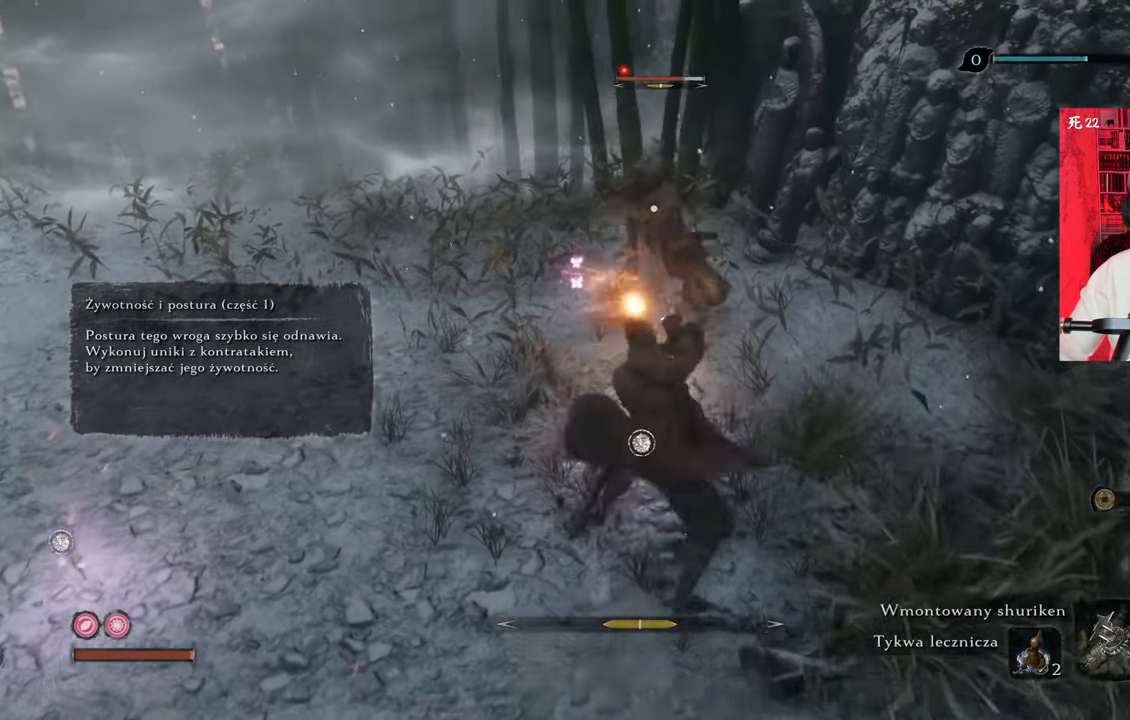
{"keys": [], "mouse": ["left"], "events": []}
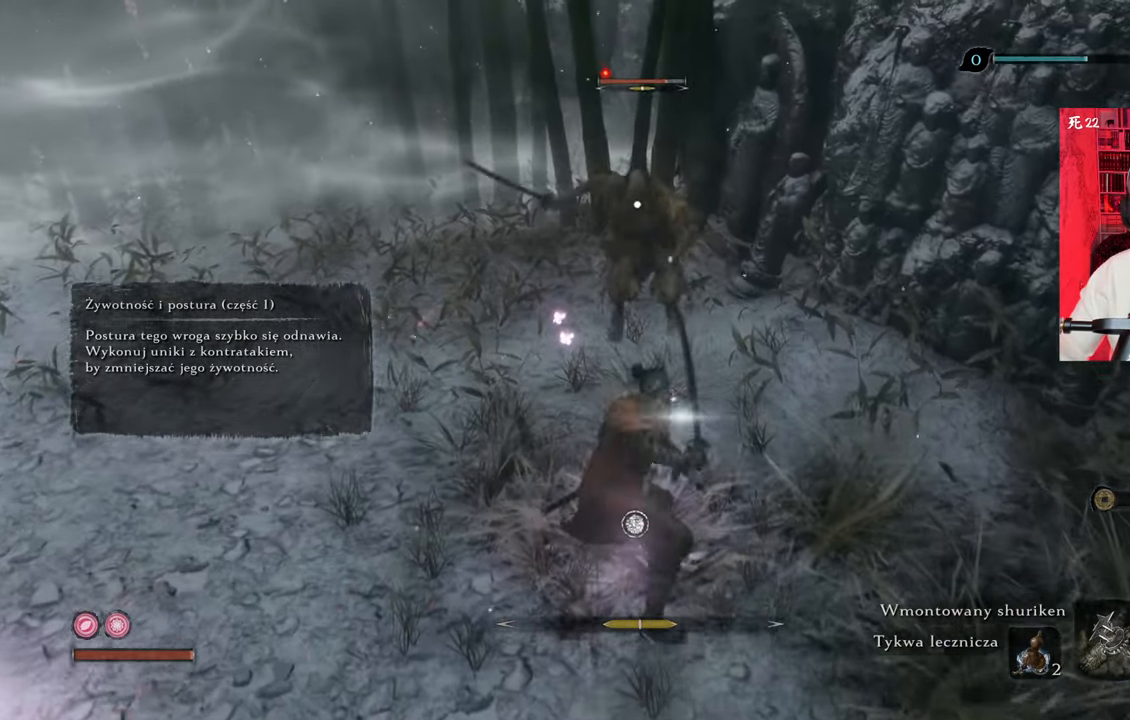
{"keys": [], "mouse": [], "events": [[233, "mouse_left", "up"]]}
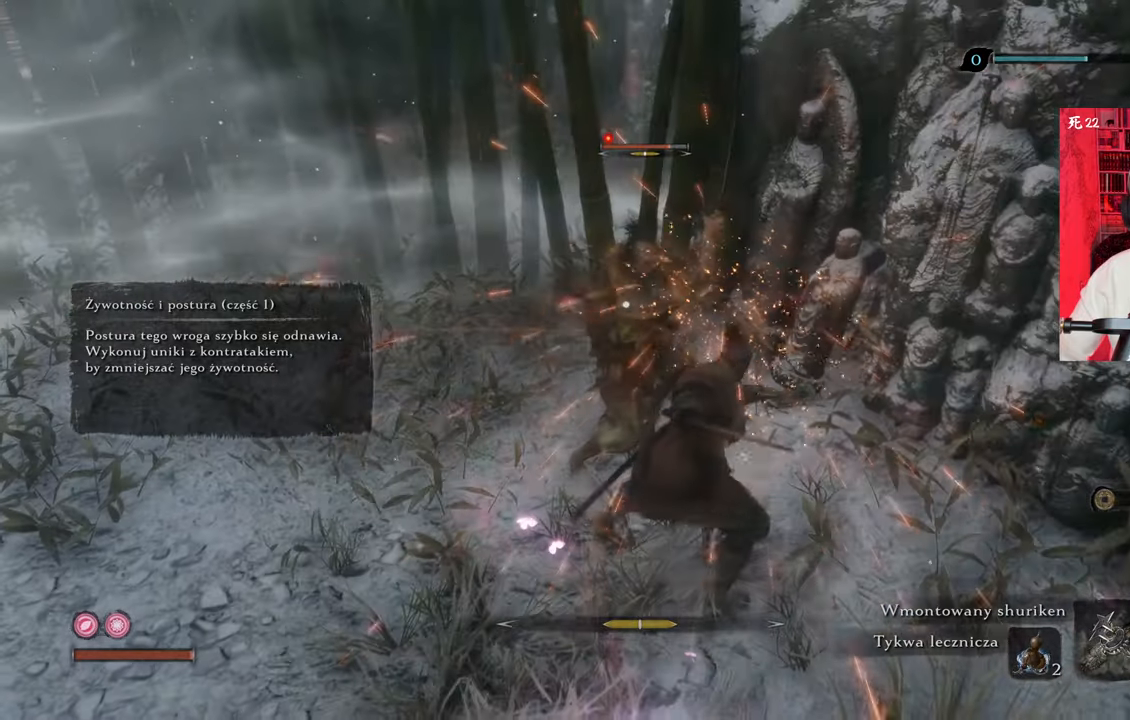
{"keys": ["s"], "mouse": [], "events": [[216, "mouse_right", "down"], [216, "s", "down"], [316, "mouse_right", "up"], [366, "shift", "down"], [450, "shift", "up"]]}